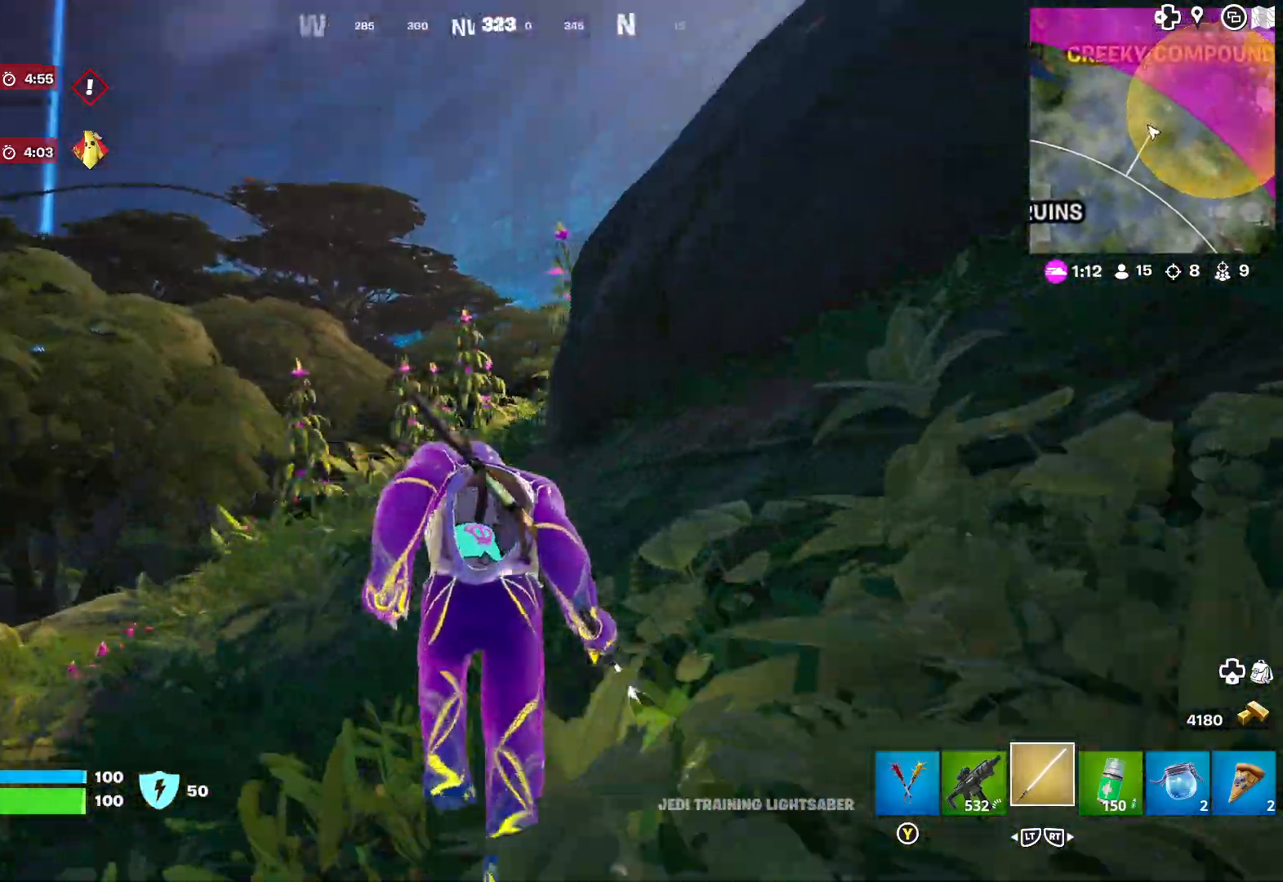
Gameplay with a controller (Xbox layout); each line is a JSON object with the inputs held at the frame after it. "events" lists button and stick changes between this image and that frame as [ms after this image, input, new state], when the widget could be followed in between. Not read: R2.
{"buttons": [], "left_stick": "up", "right_stick": "center", "events": [[50, "right_stick", "center"]]}
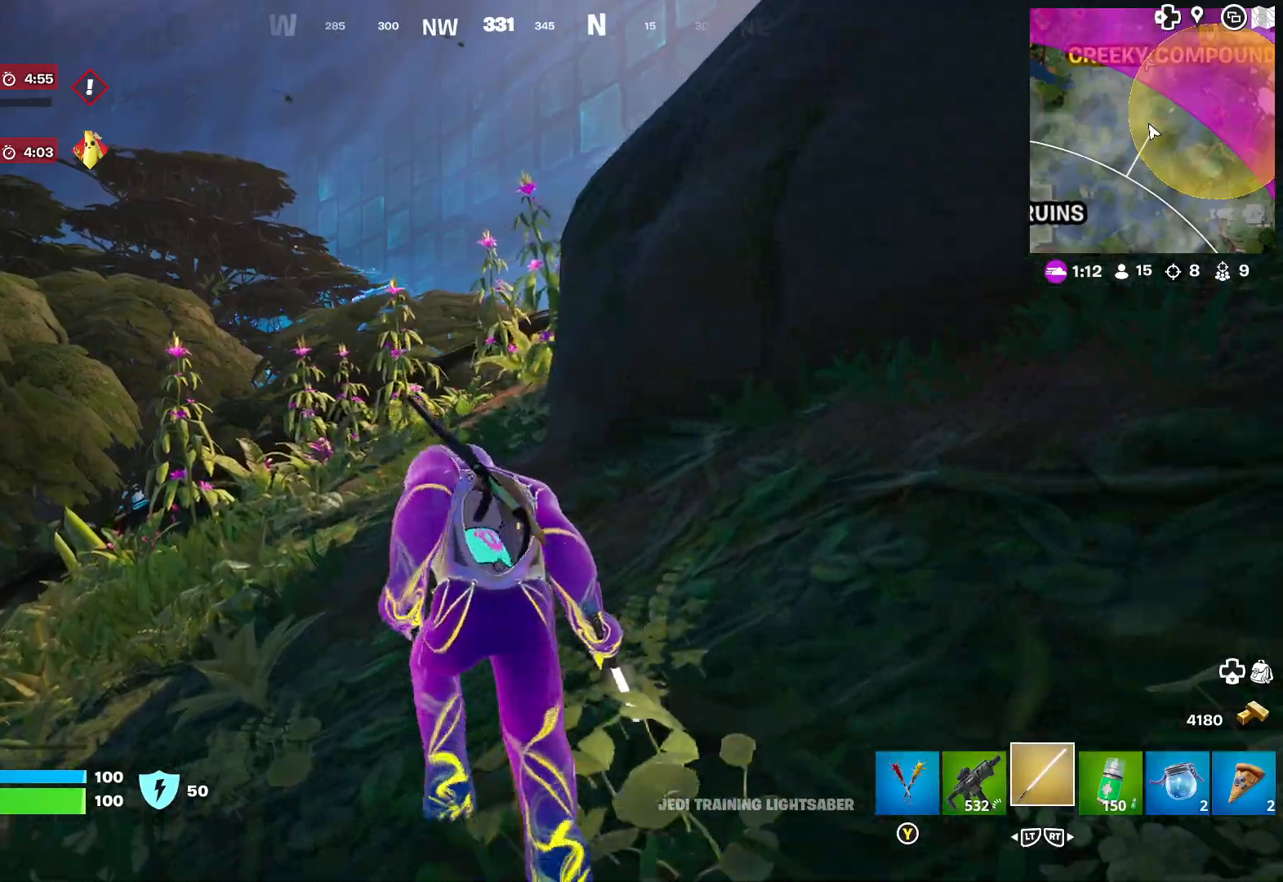
{"buttons": [], "left_stick": "up-right", "right_stick": "center", "events": [[467, "left_stick", "up-right"]]}
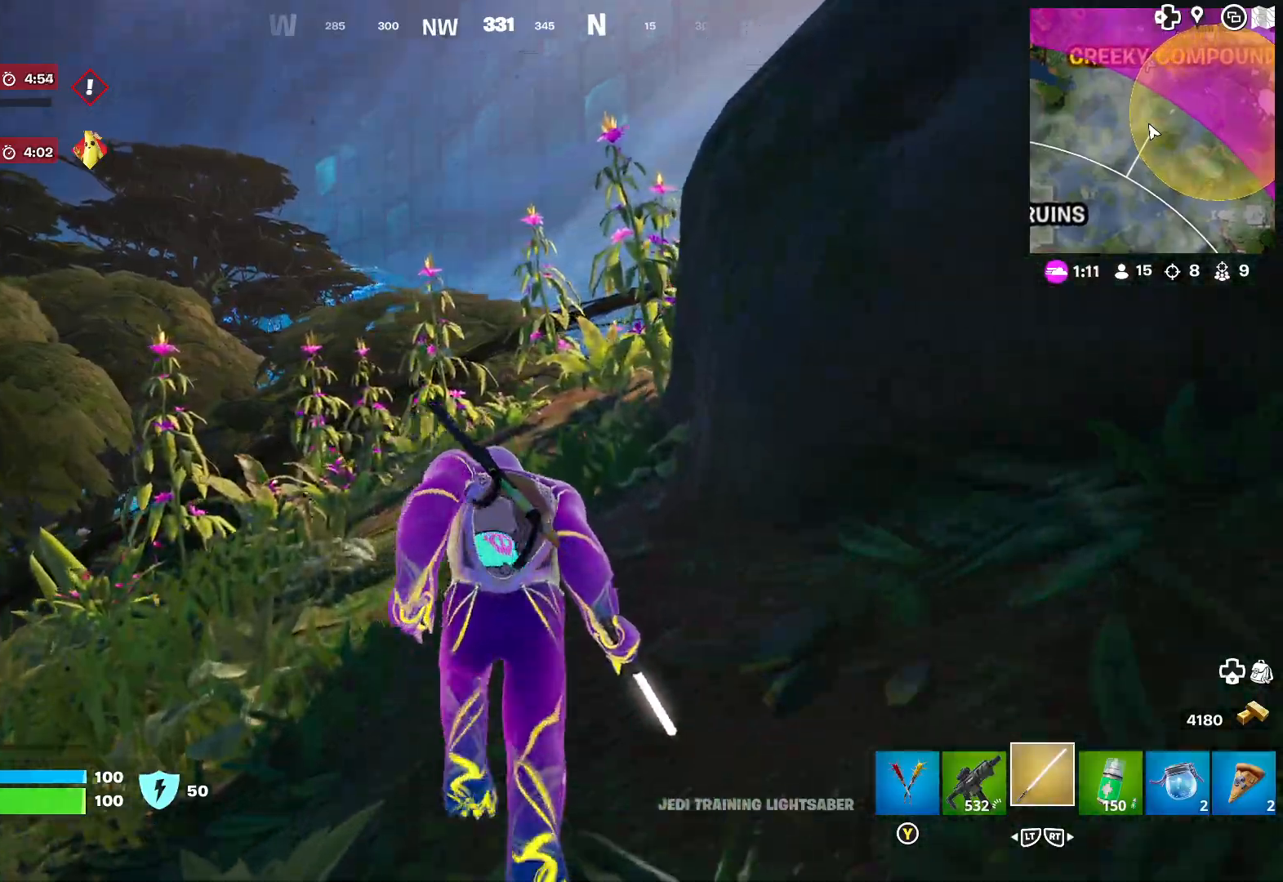
{"buttons": [], "left_stick": "up-right", "right_stick": "center", "events": []}
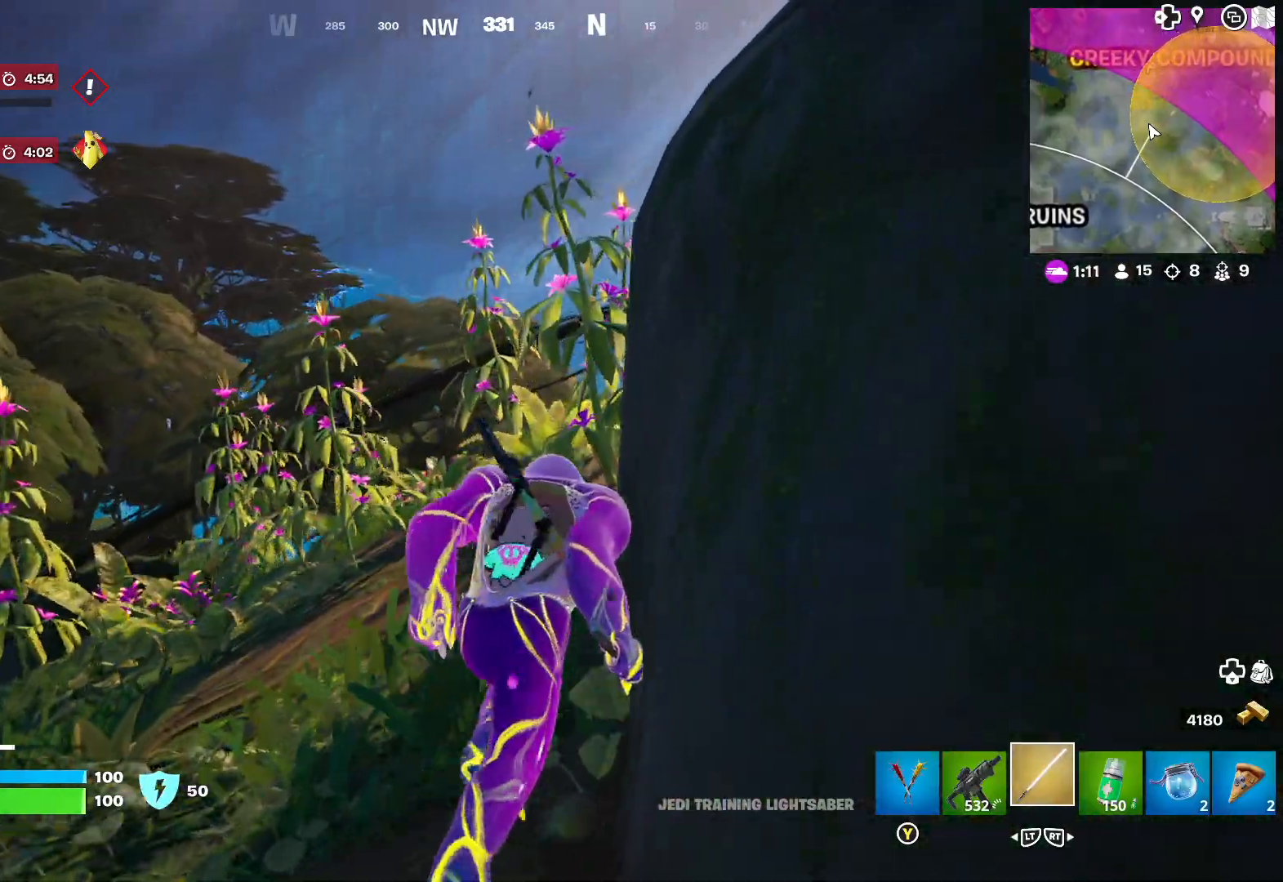
{"buttons": [], "left_stick": "up", "right_stick": "center", "events": [[200, "left_stick", "up"]]}
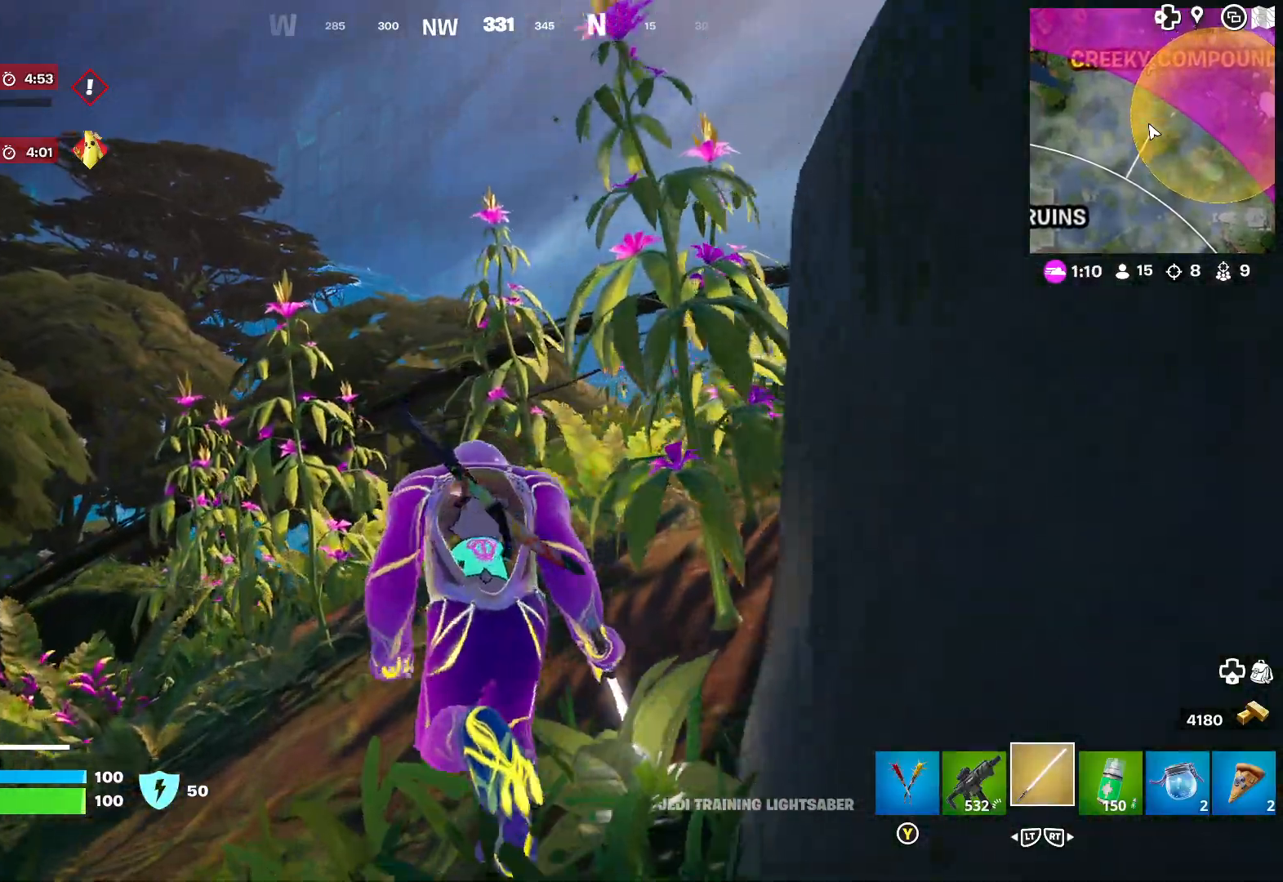
{"buttons": [], "left_stick": "up", "right_stick": "right", "events": [[317, "right_stick", "right"]]}
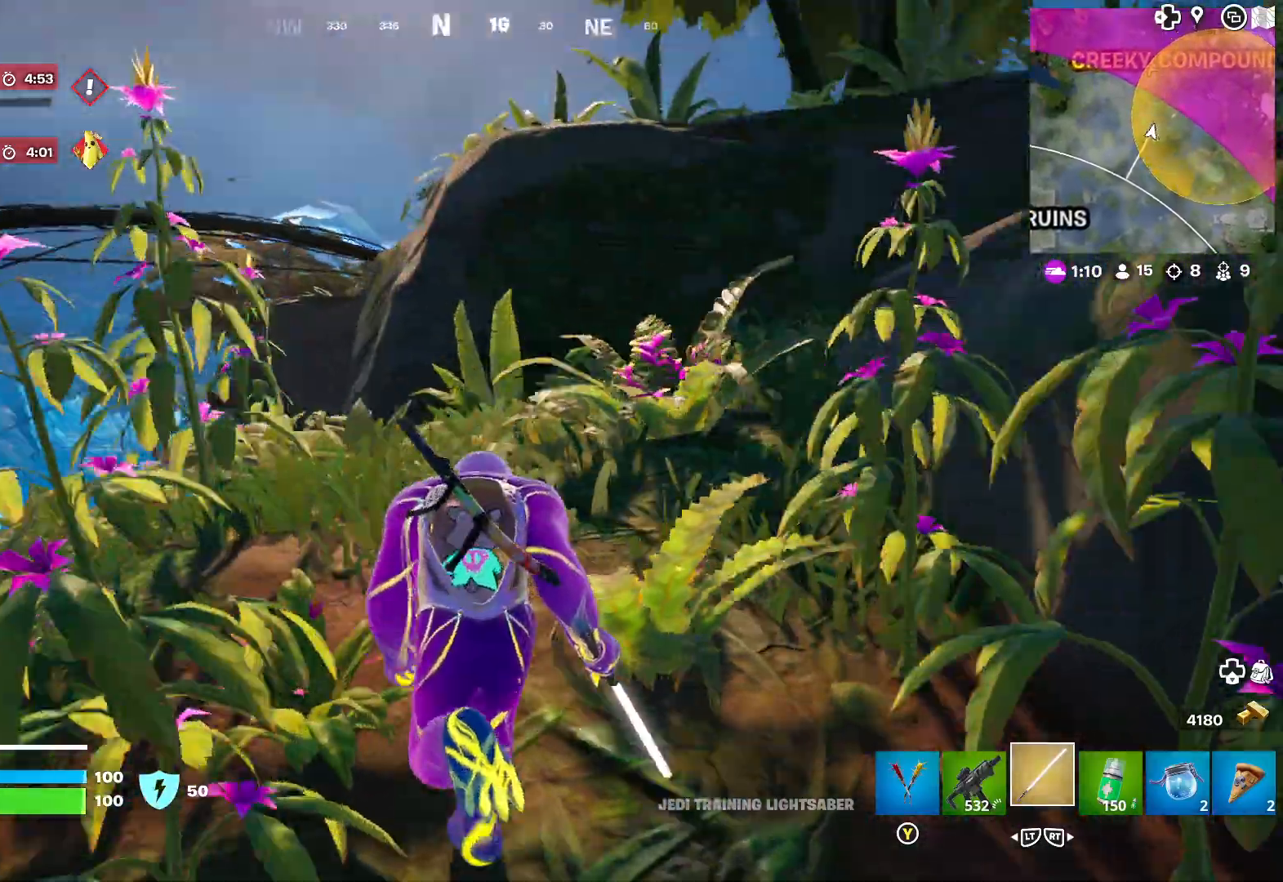
{"buttons": [], "left_stick": "up-left", "right_stick": "right", "events": [[33, "right_stick", "center"], [150, "right_stick", "right"], [250, "left_stick", "up-left"], [300, "right_stick", "center"], [400, "right_stick", "right"]]}
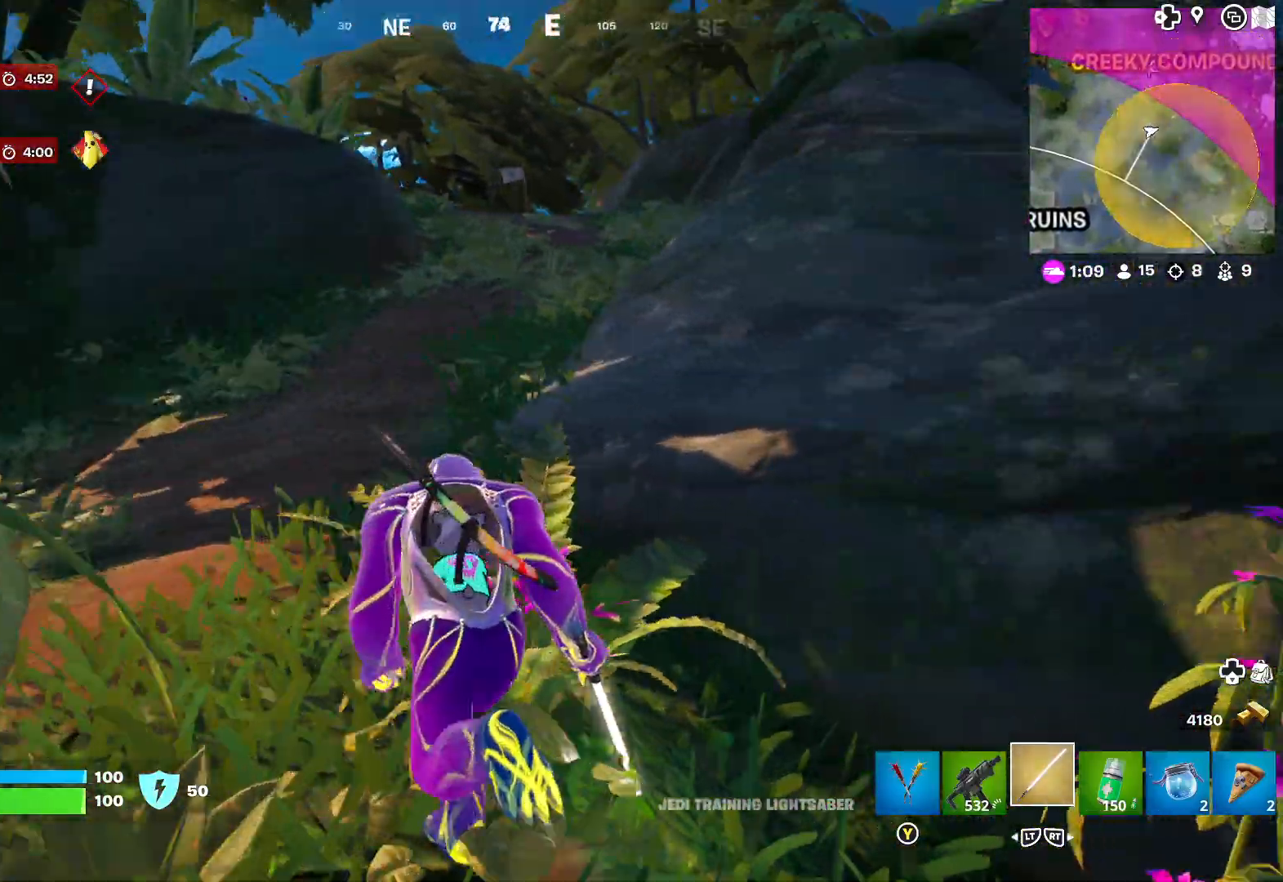
{"buttons": [], "left_stick": "up-left", "right_stick": "center", "events": [[50, "right_stick", "center"]]}
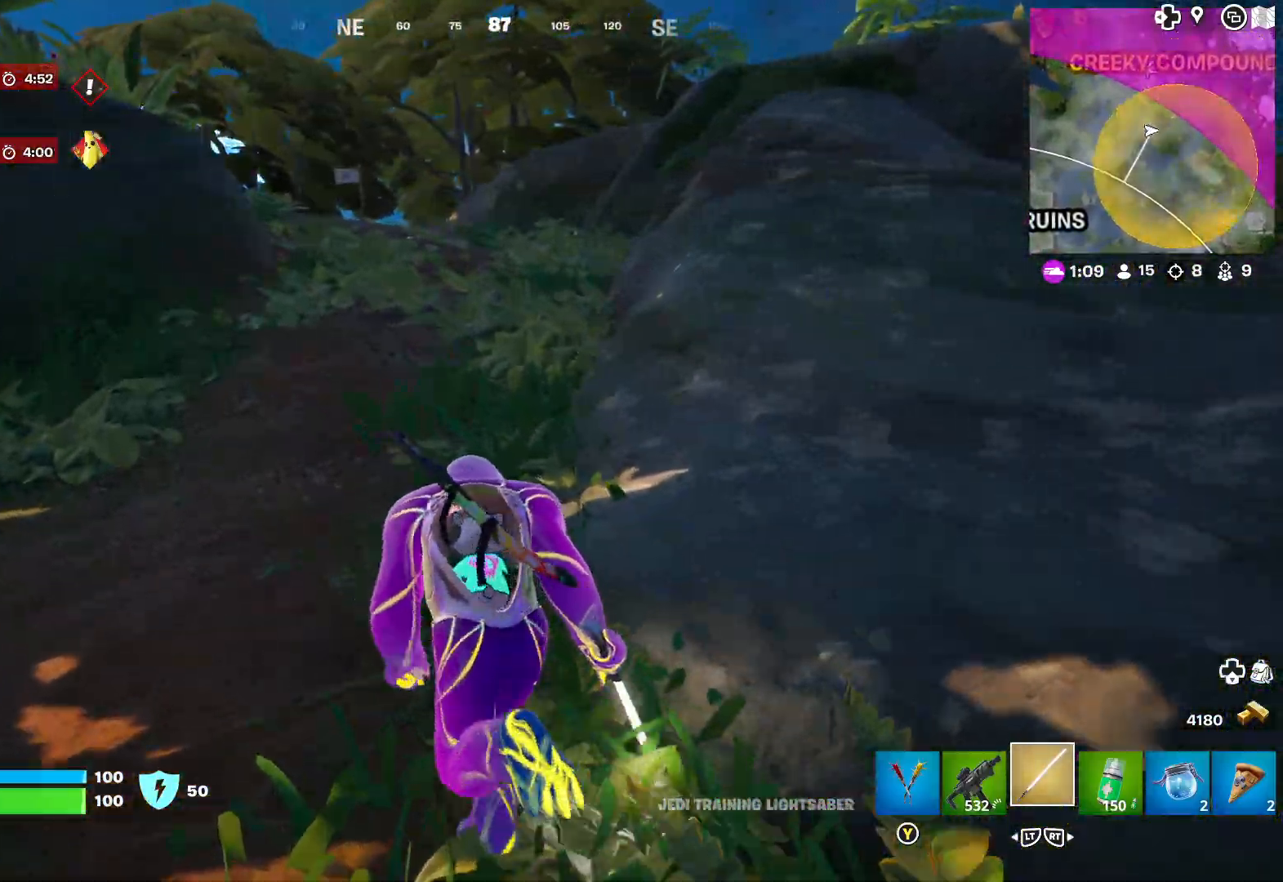
{"buttons": [], "left_stick": "up", "right_stick": "left", "events": [[83, "left_stick", "up"], [467, "right_stick", "left"]]}
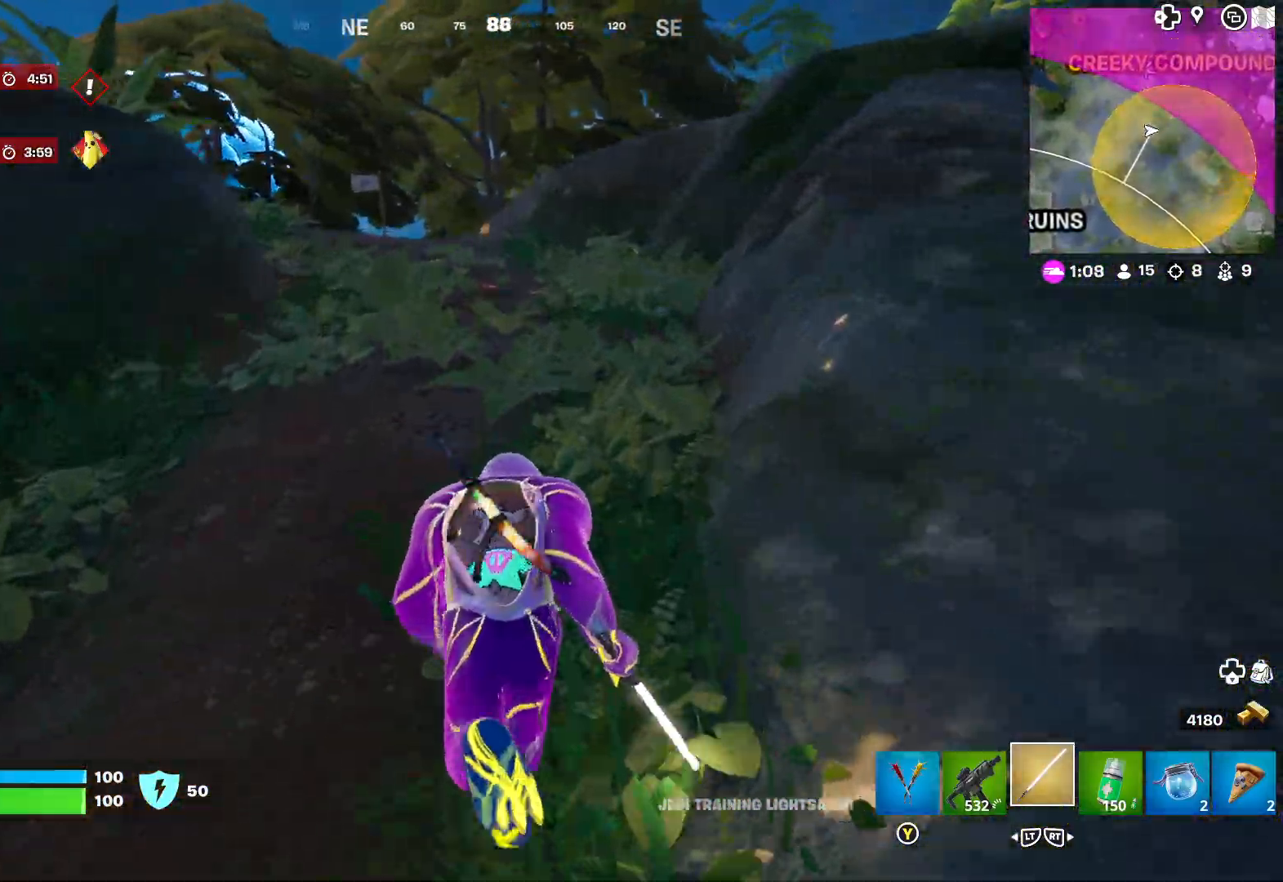
{"buttons": [], "left_stick": "up-right", "right_stick": "right", "events": [[167, "right_stick", "center"], [183, "left_stick", "up-right"], [450, "right_stick", "right"]]}
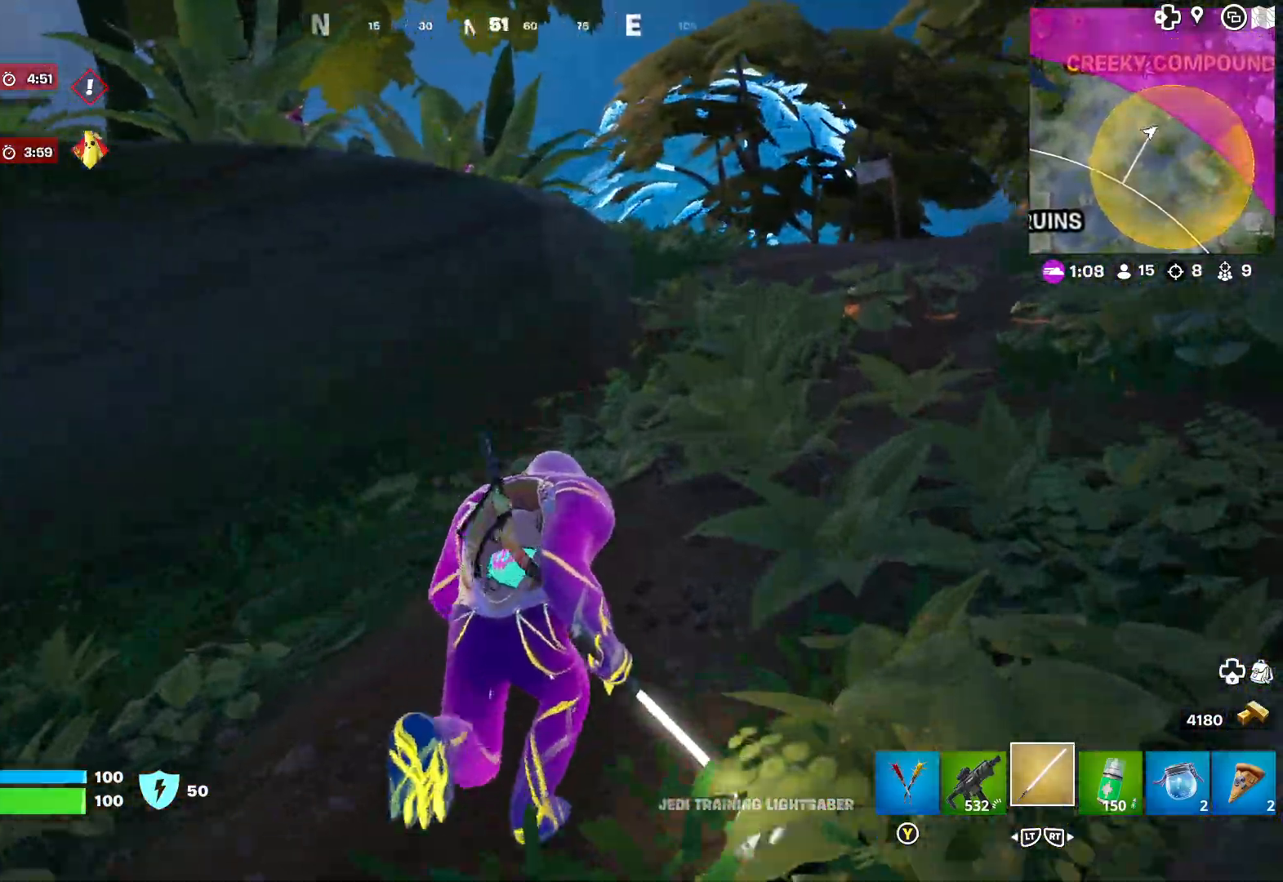
{"buttons": [], "left_stick": "up", "right_stick": "right", "events": [[17, "left_stick", "up"], [117, "right_stick", "center"], [217, "right_stick", "right"]]}
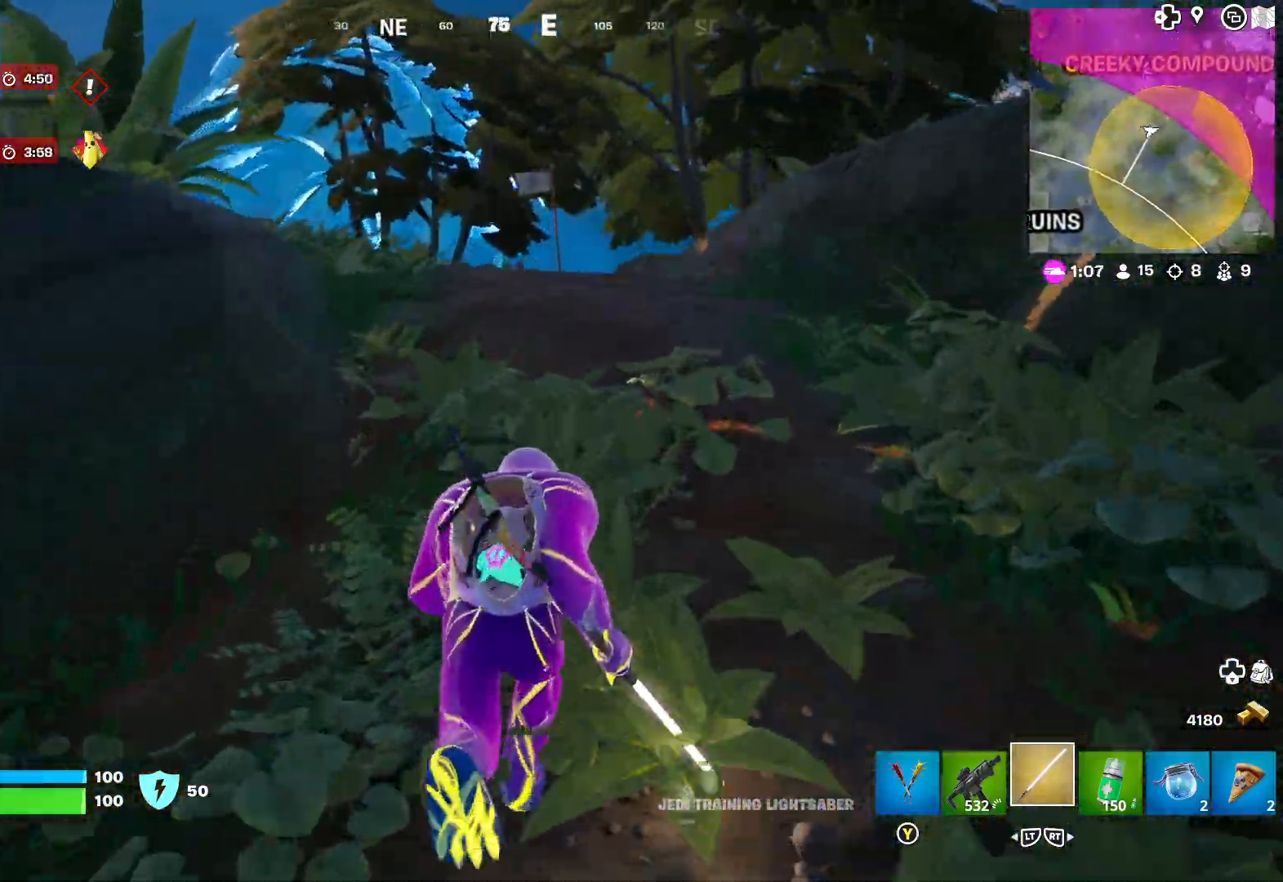
{"buttons": [], "left_stick": "up-right", "right_stick": "center", "events": [[250, "right_stick", "left"], [267, "left_stick", "up-right"], [417, "right_stick", "center"]]}
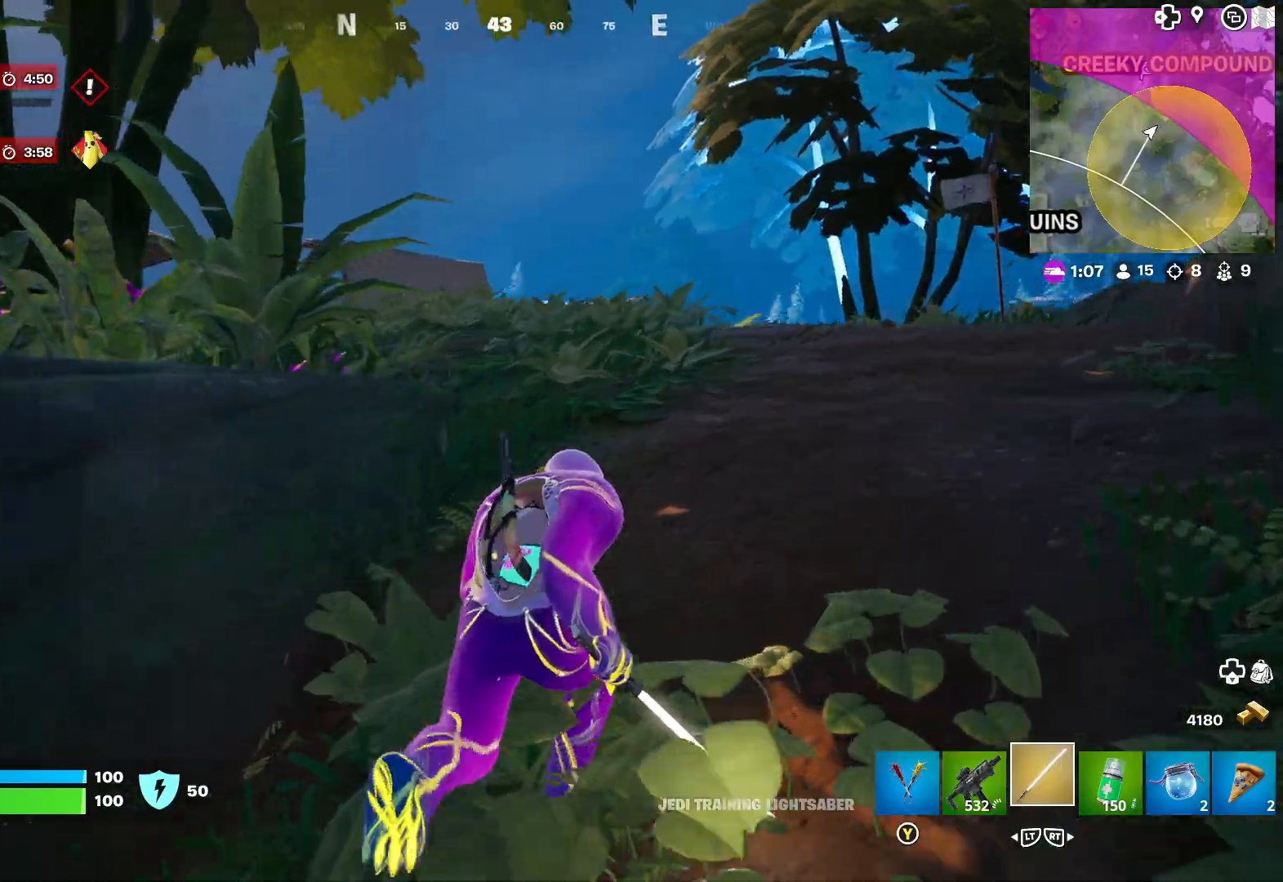
{"buttons": [], "left_stick": "up-right", "right_stick": "center", "events": [[83, "right_stick", "left"], [250, "right_stick", "center"]]}
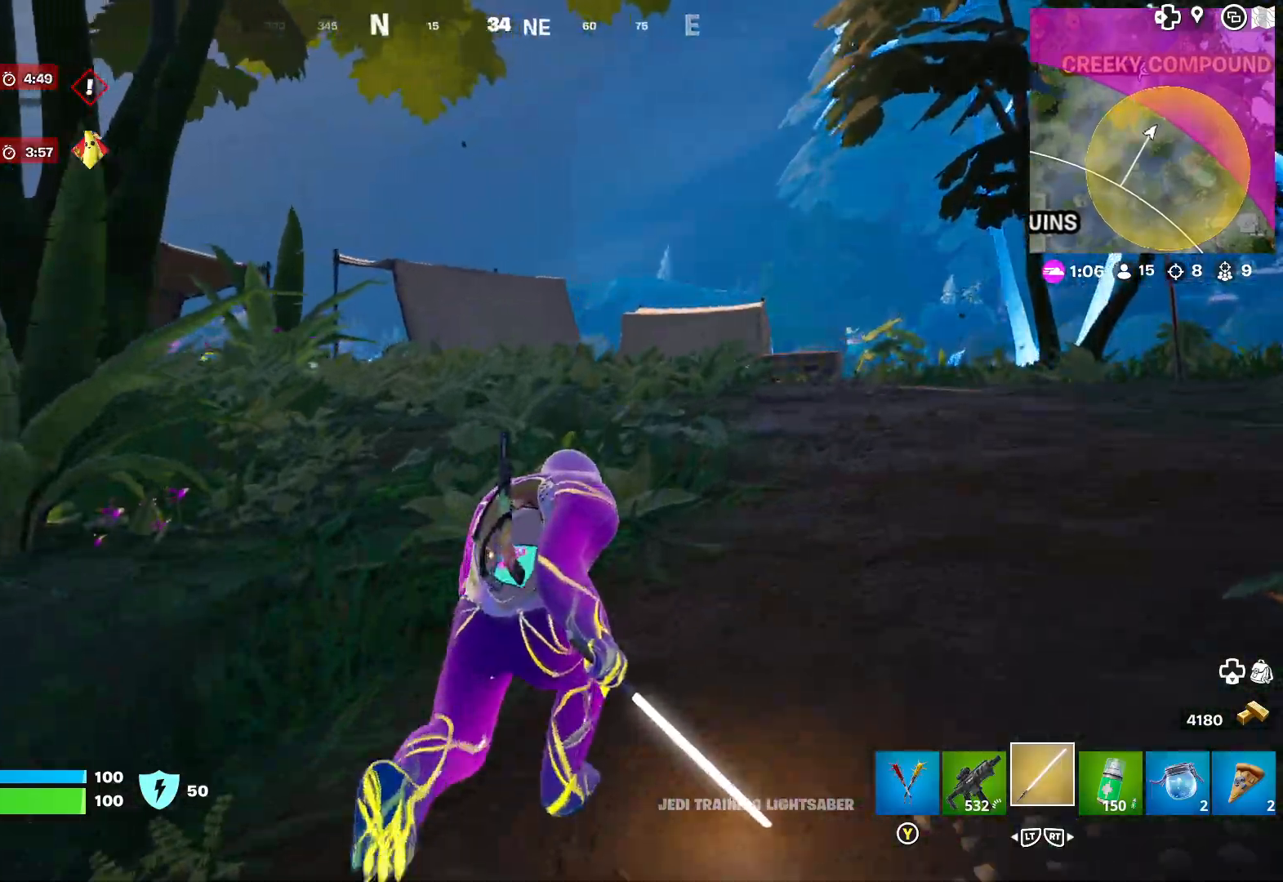
{"buttons": [], "left_stick": "up-right", "right_stick": "center", "events": [[67, "right_stick", "left"], [333, "right_stick", "center"]]}
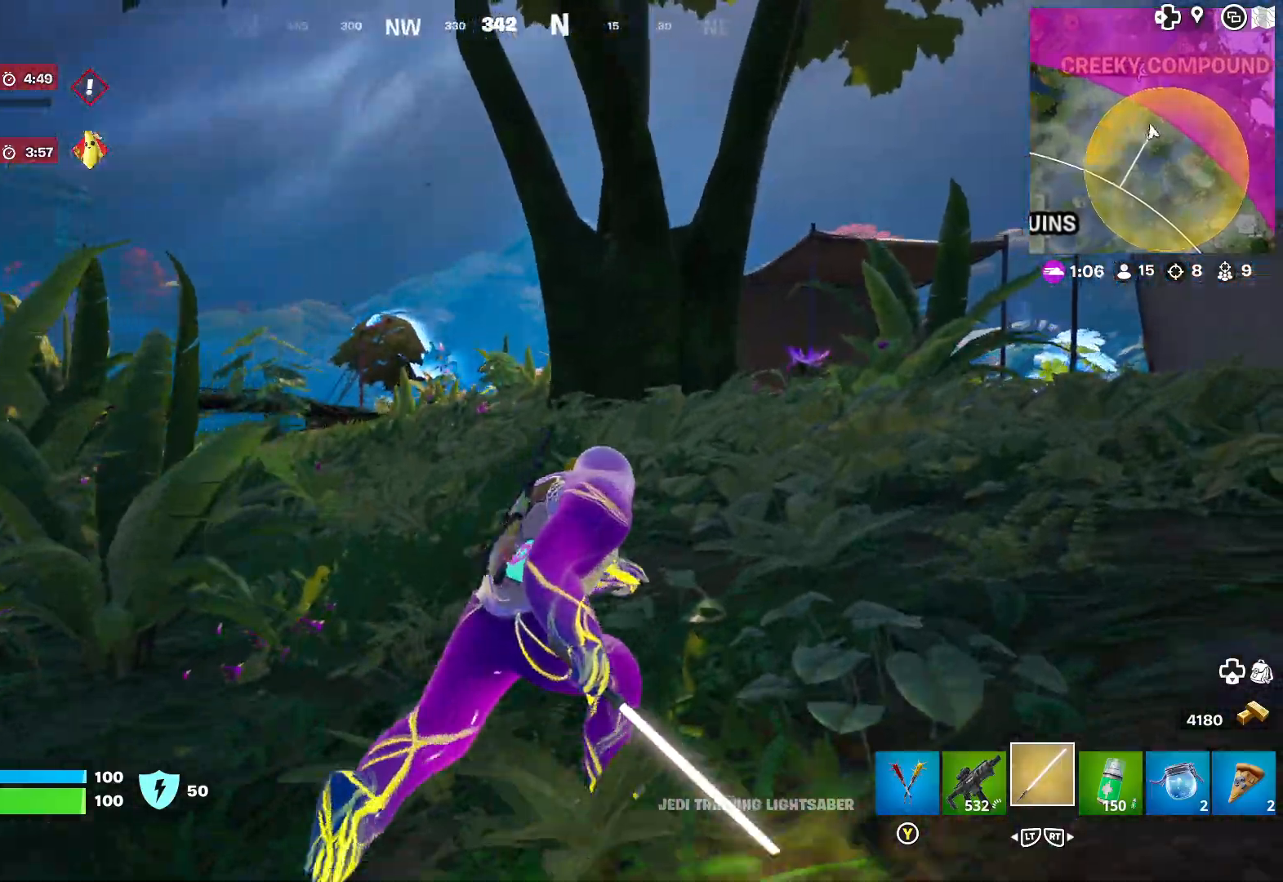
{"buttons": [], "left_stick": "up", "right_stick": "right", "events": [[433, "right_stick", "right"], [467, "left_stick", "up"]]}
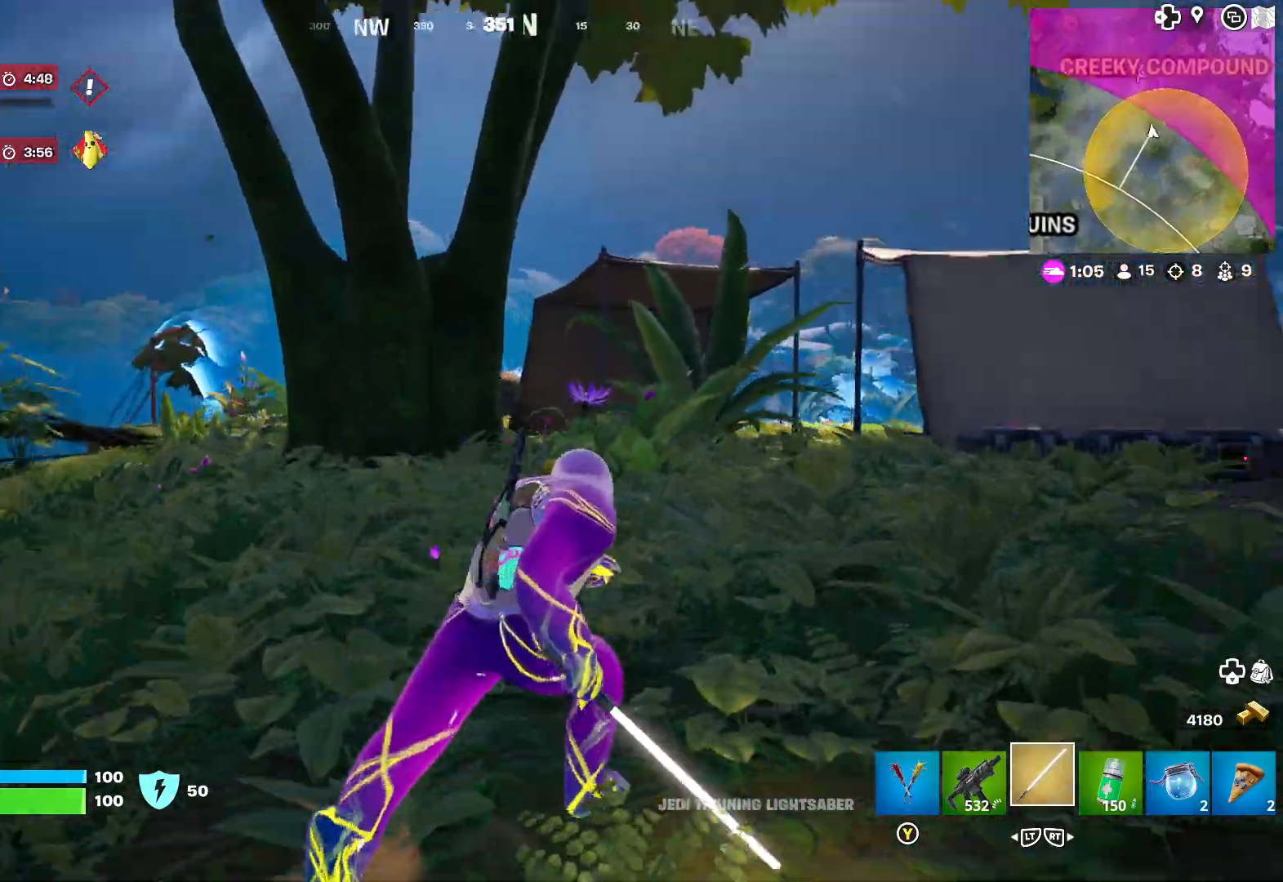
{"buttons": [], "left_stick": "up-left", "right_stick": "center", "events": [[17, "left_stick", "up-left"], [233, "right_stick", "center"]]}
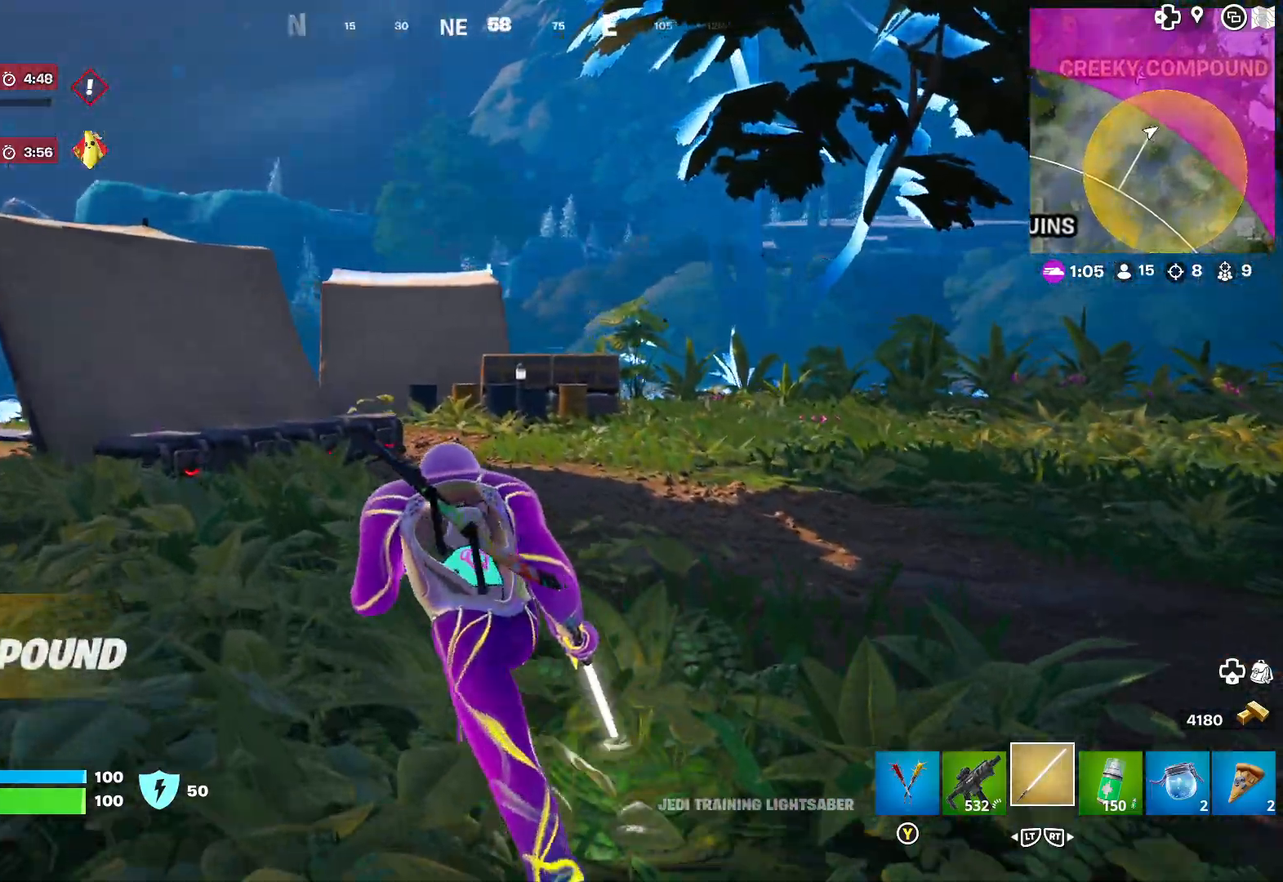
{"buttons": [], "left_stick": "up", "right_stick": "center", "events": [[233, "right_stick", "right"], [450, "left_stick", "up"], [450, "right_stick", "center"]]}
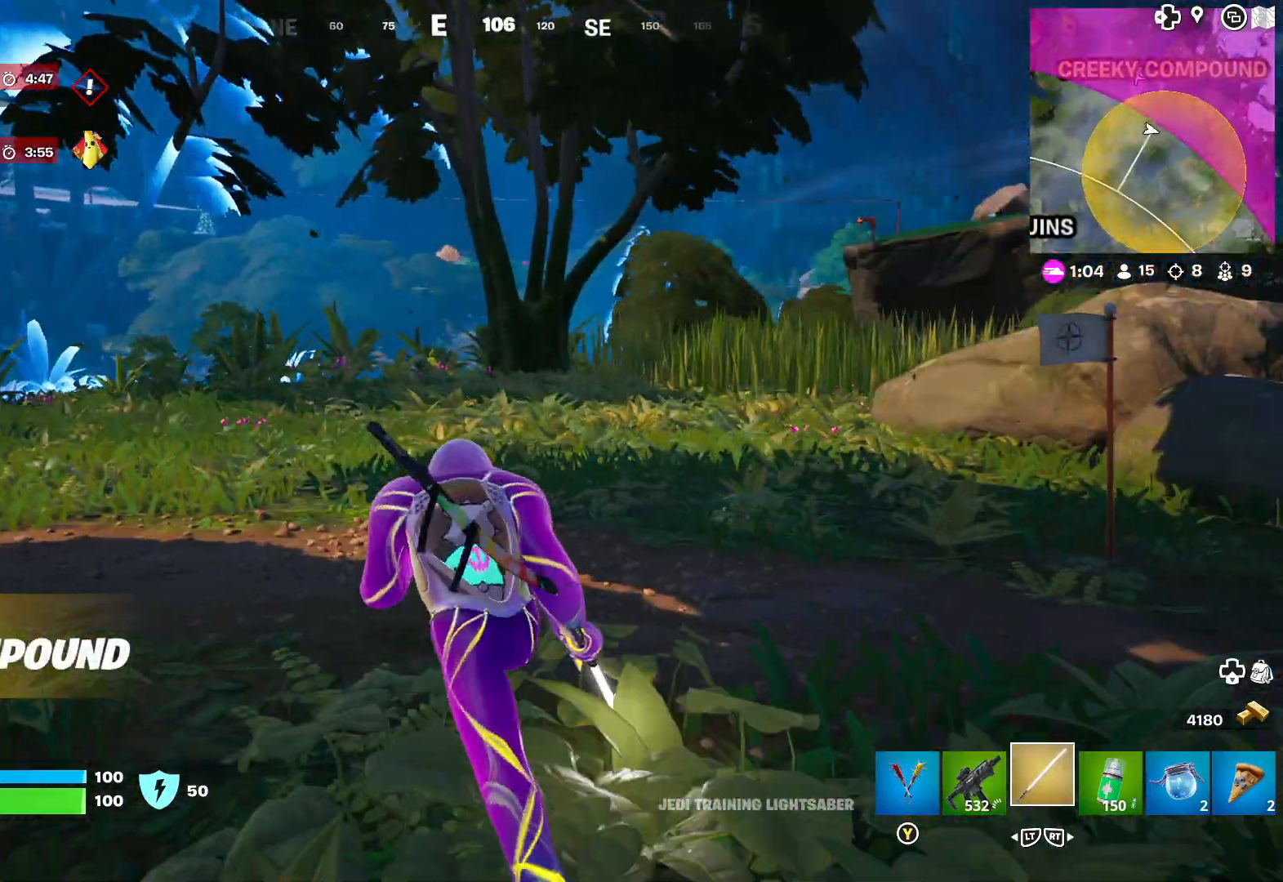
{"buttons": [], "left_stick": "up", "right_stick": "center", "events": [[217, "right_stick", "right"], [483, "right_stick", "center"]]}
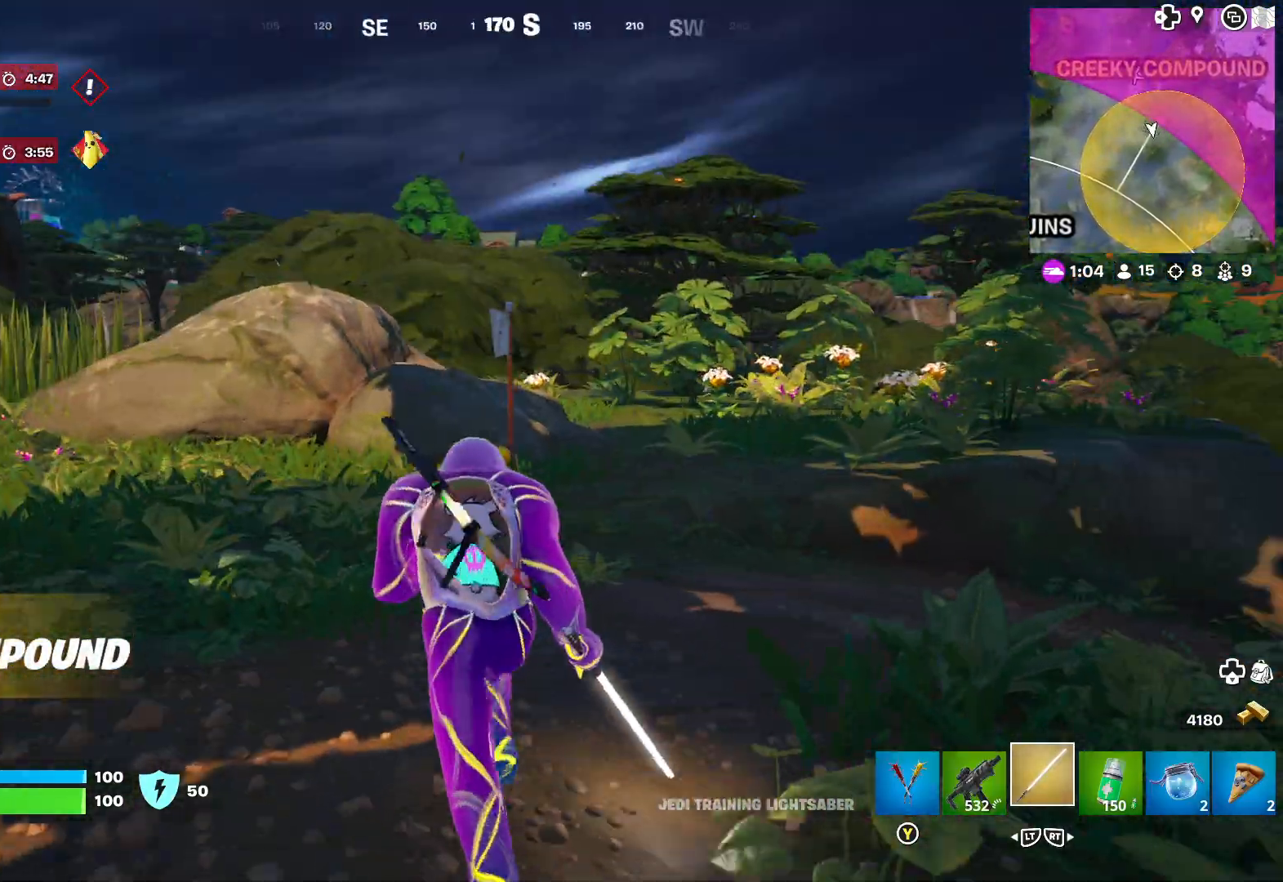
{"buttons": [], "left_stick": "up", "right_stick": "center", "events": [[100, "right_stick", "right"], [283, "right_stick", "center"]]}
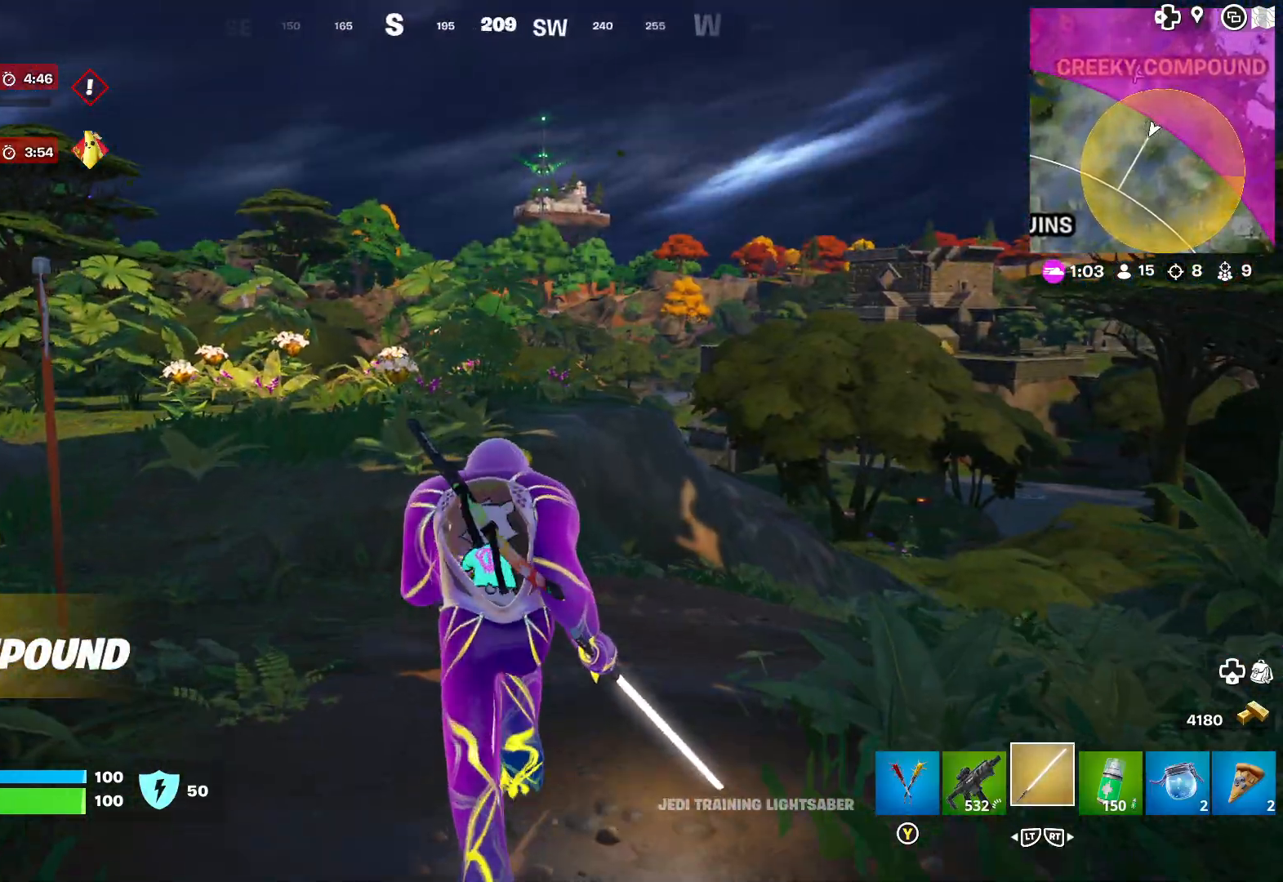
{"buttons": ["L3"], "left_stick": "up", "right_stick": "left", "events": [[400, "L3", "down"], [450, "right_stick", "left"]]}
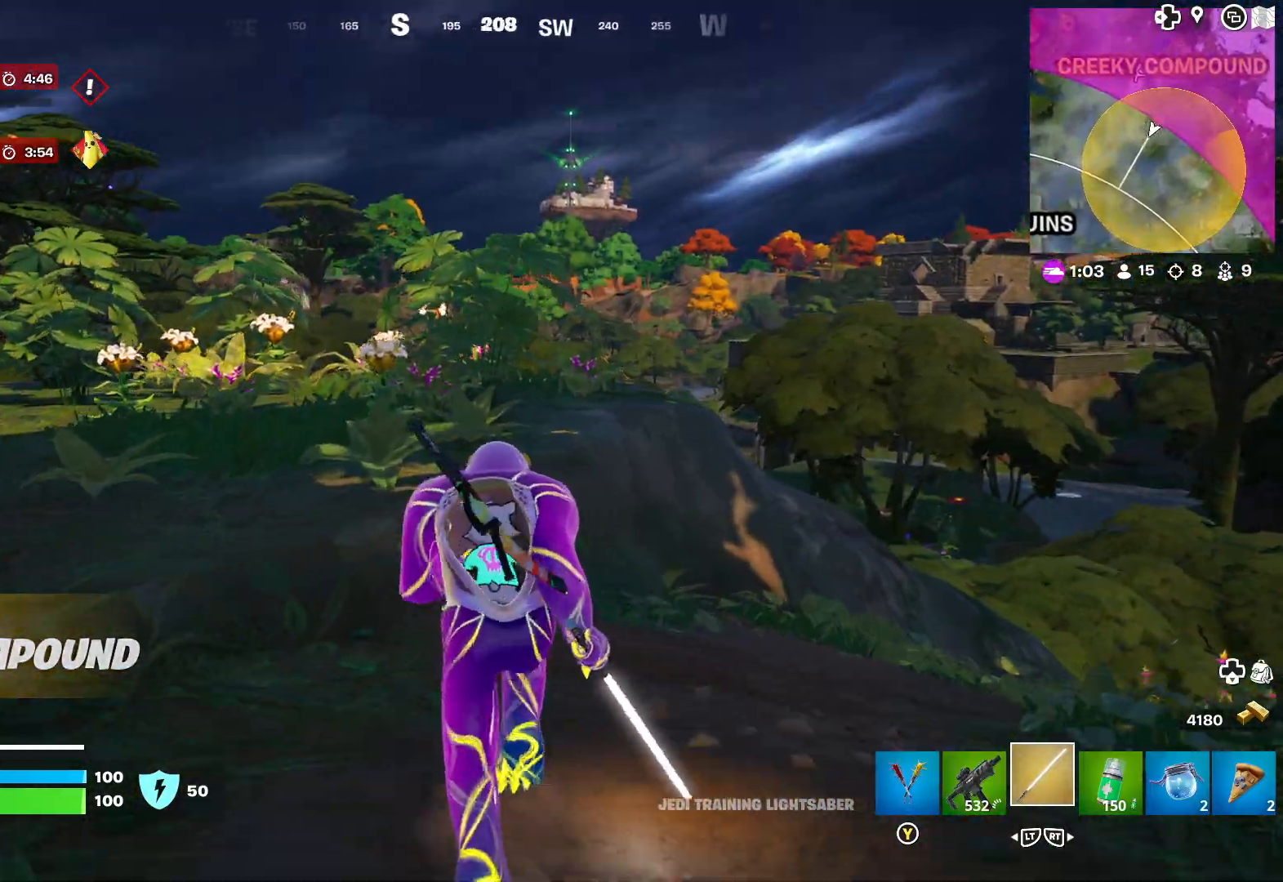
{"buttons": [], "left_stick": "up", "right_stick": "right", "events": [[50, "L3", "up"], [150, "right_stick", "center"], [433, "right_stick", "right"]]}
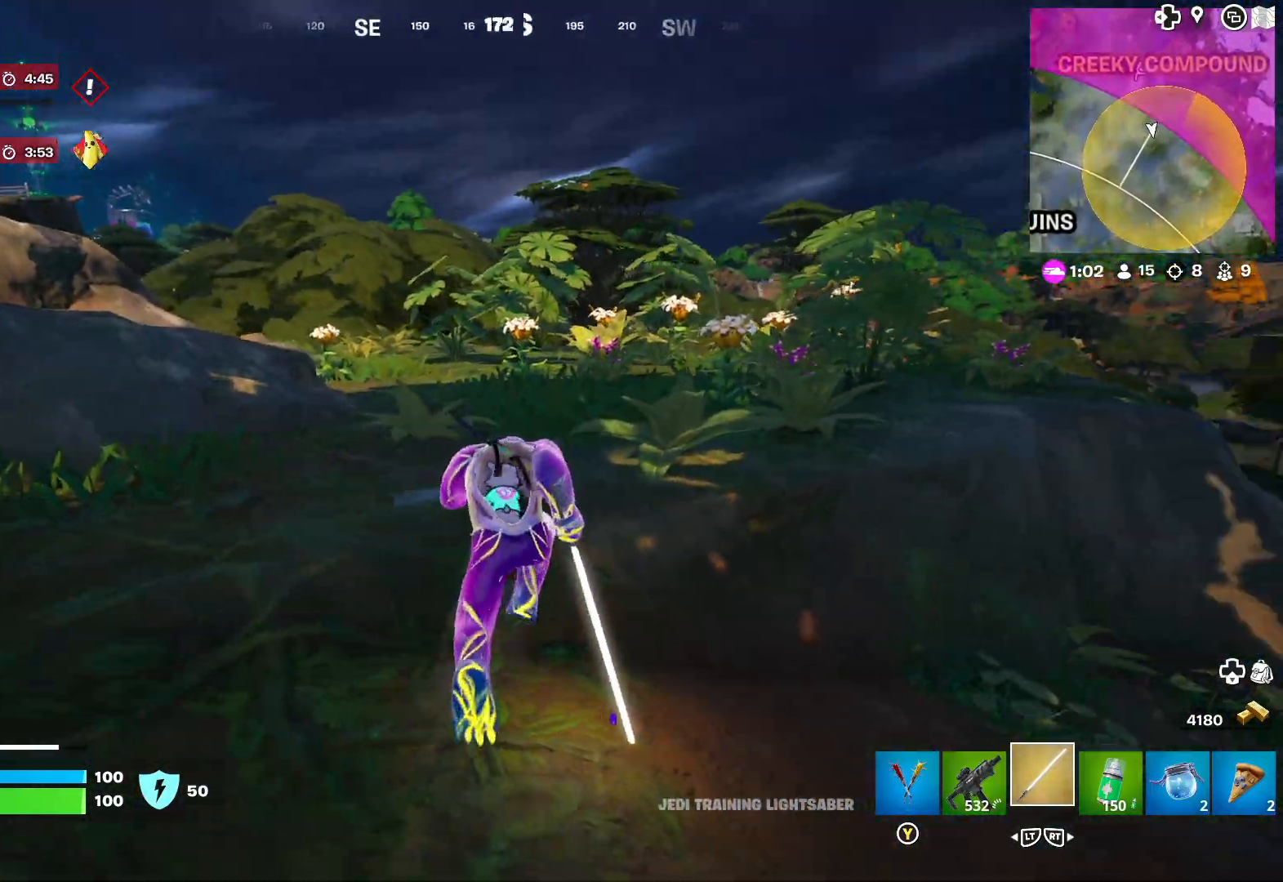
{"buttons": [], "left_stick": "up", "right_stick": "center", "events": [[83, "right_stick", "center"], [233, "right_stick", "right"], [350, "right_stick", "center"]]}
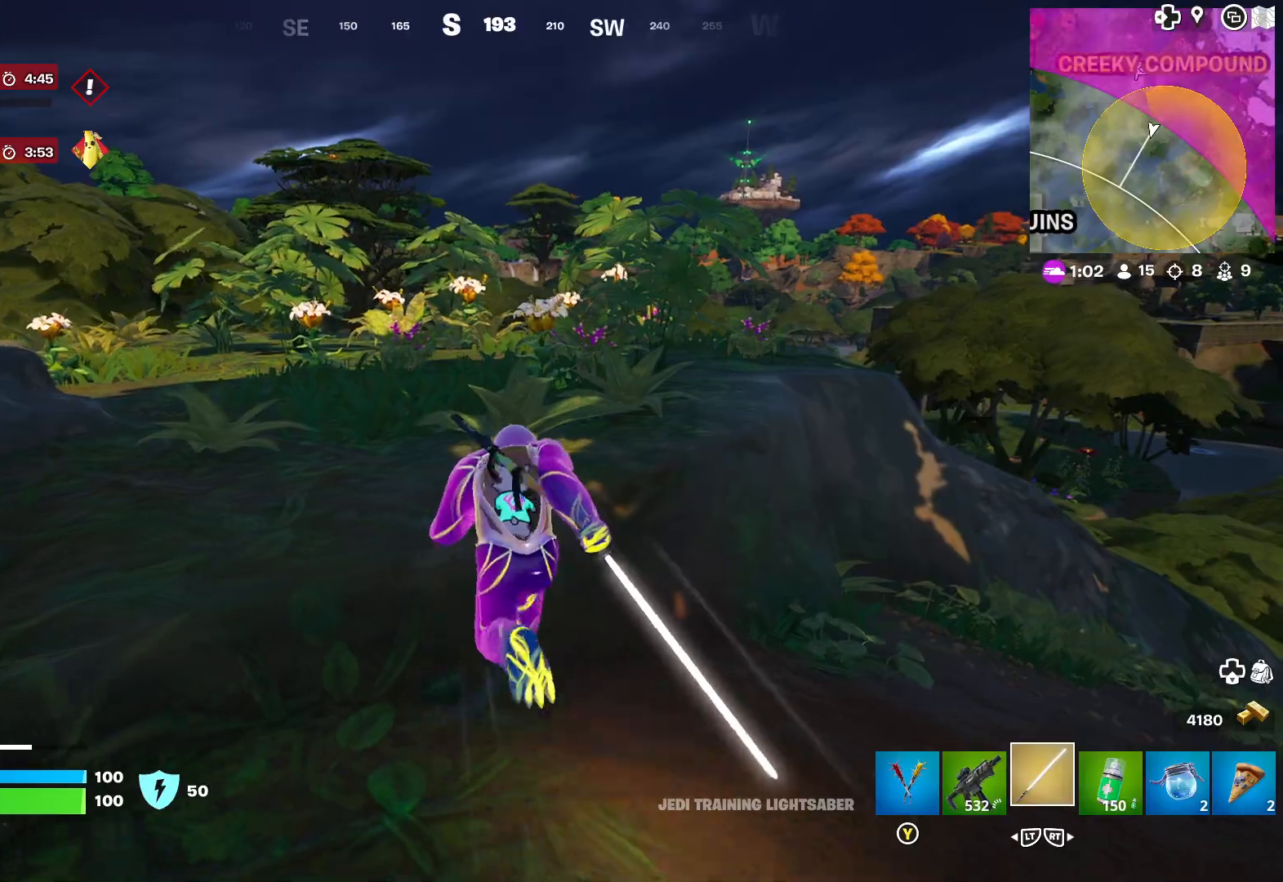
{"buttons": [], "left_stick": "up", "right_stick": "center", "events": [[167, "A", "down"], [250, "A", "up"], [300, "left_stick", "center"], [467, "left_stick", "up"]]}
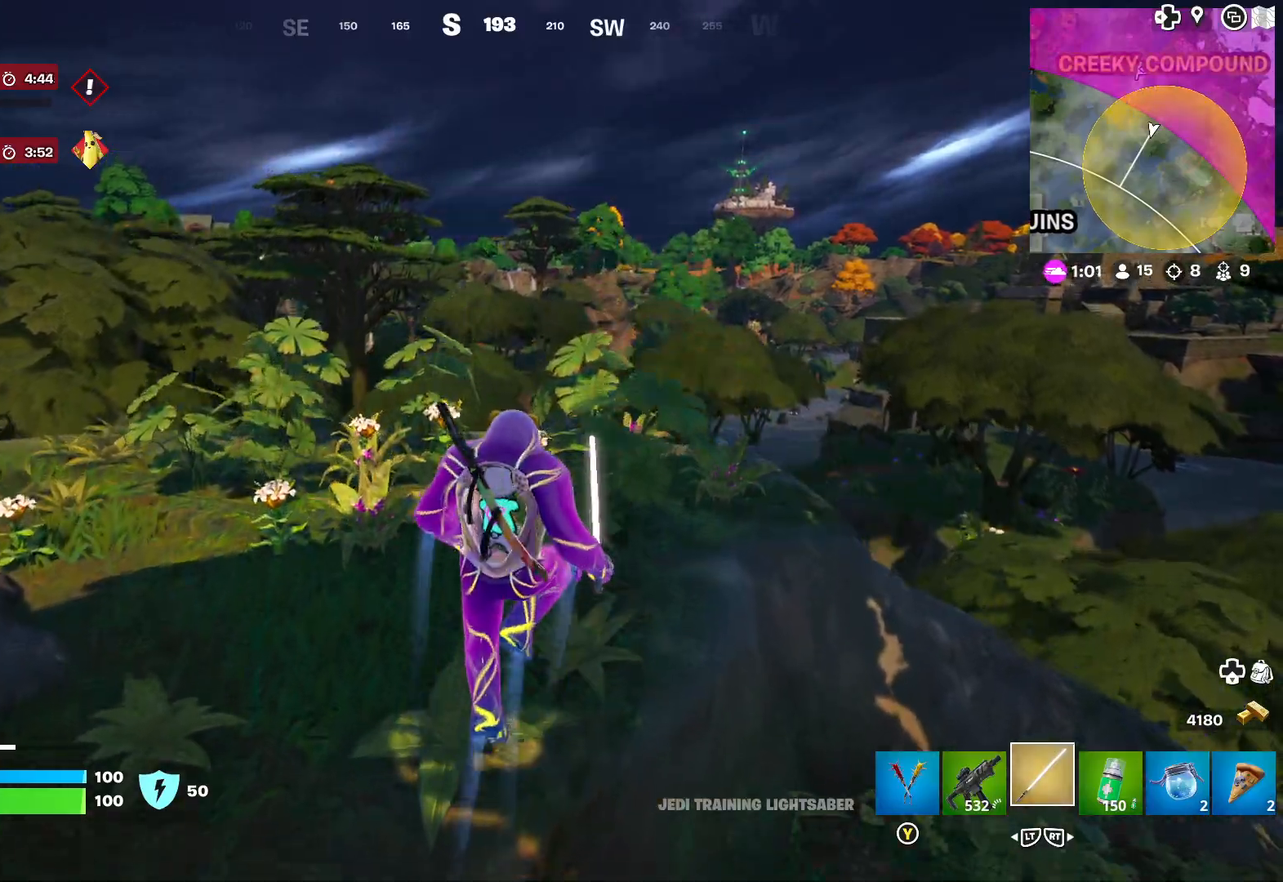
{"buttons": [], "left_stick": "up-left", "right_stick": "center", "events": [[283, "left_stick", "up-left"], [333, "right_stick", "left"], [400, "right_stick", "center"]]}
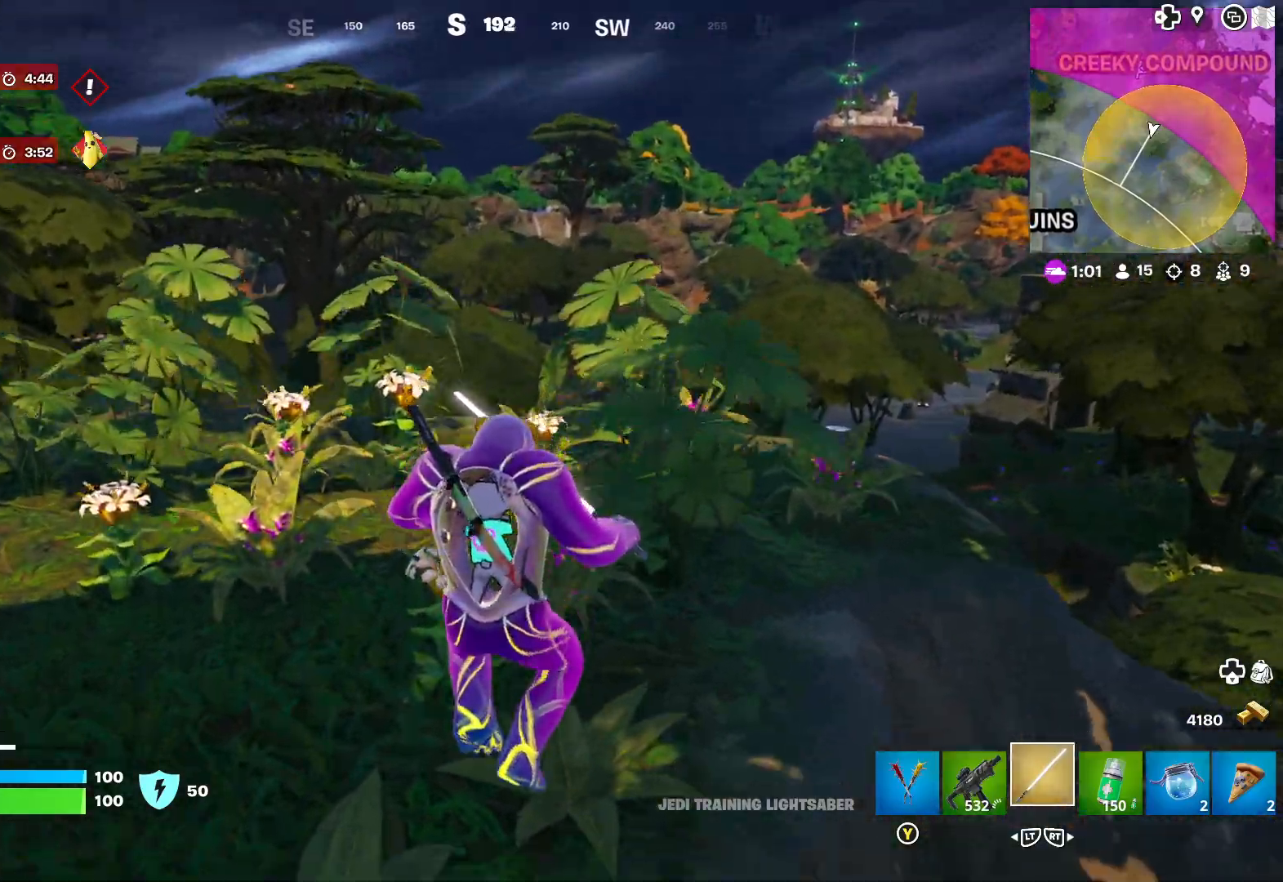
{"buttons": [], "left_stick": "up", "right_stick": "center", "events": [[17, "left_stick", "up"]]}
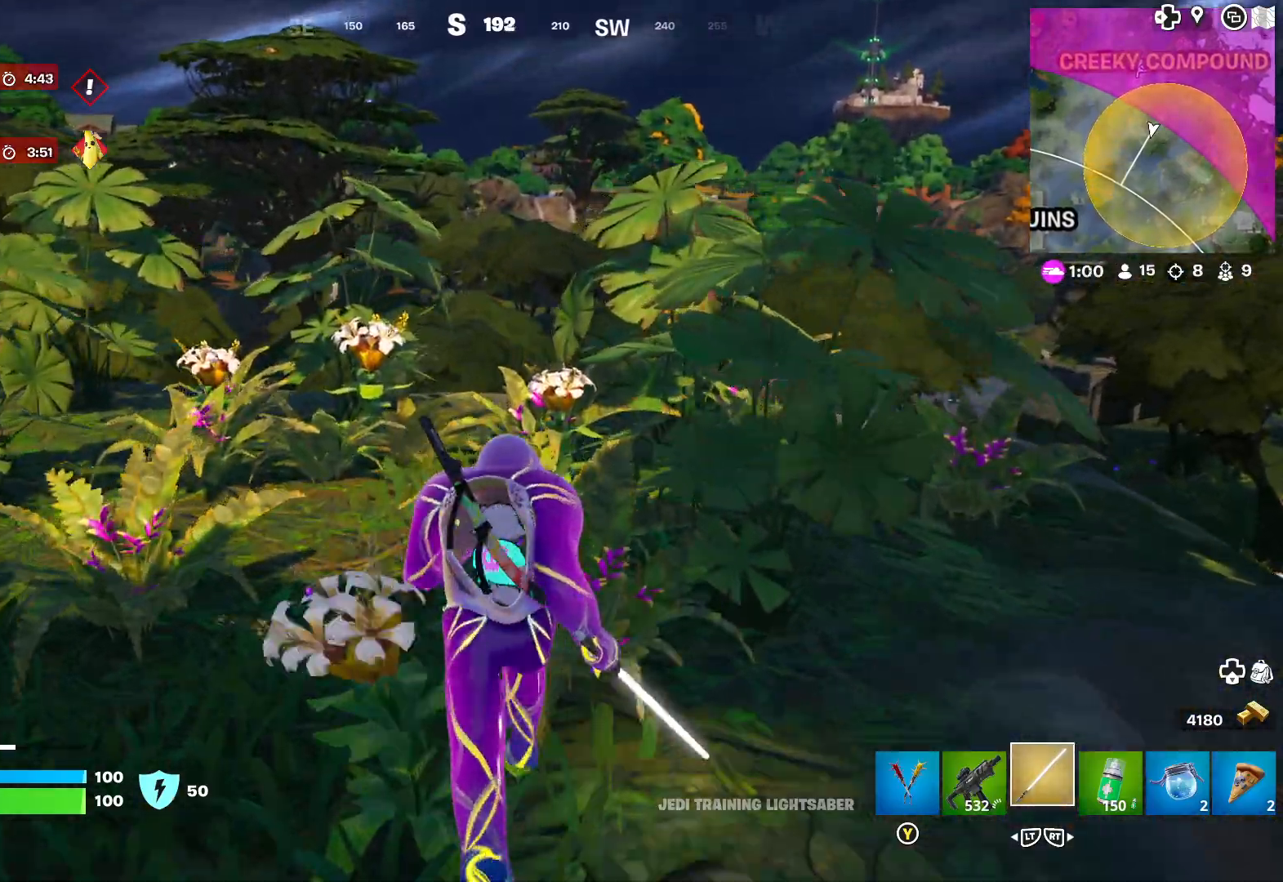
{"buttons": ["L3"], "left_stick": "up", "right_stick": "center", "events": [[33, "right_stick", "right"], [150, "right_stick", "center"], [433, "L3", "down"]]}
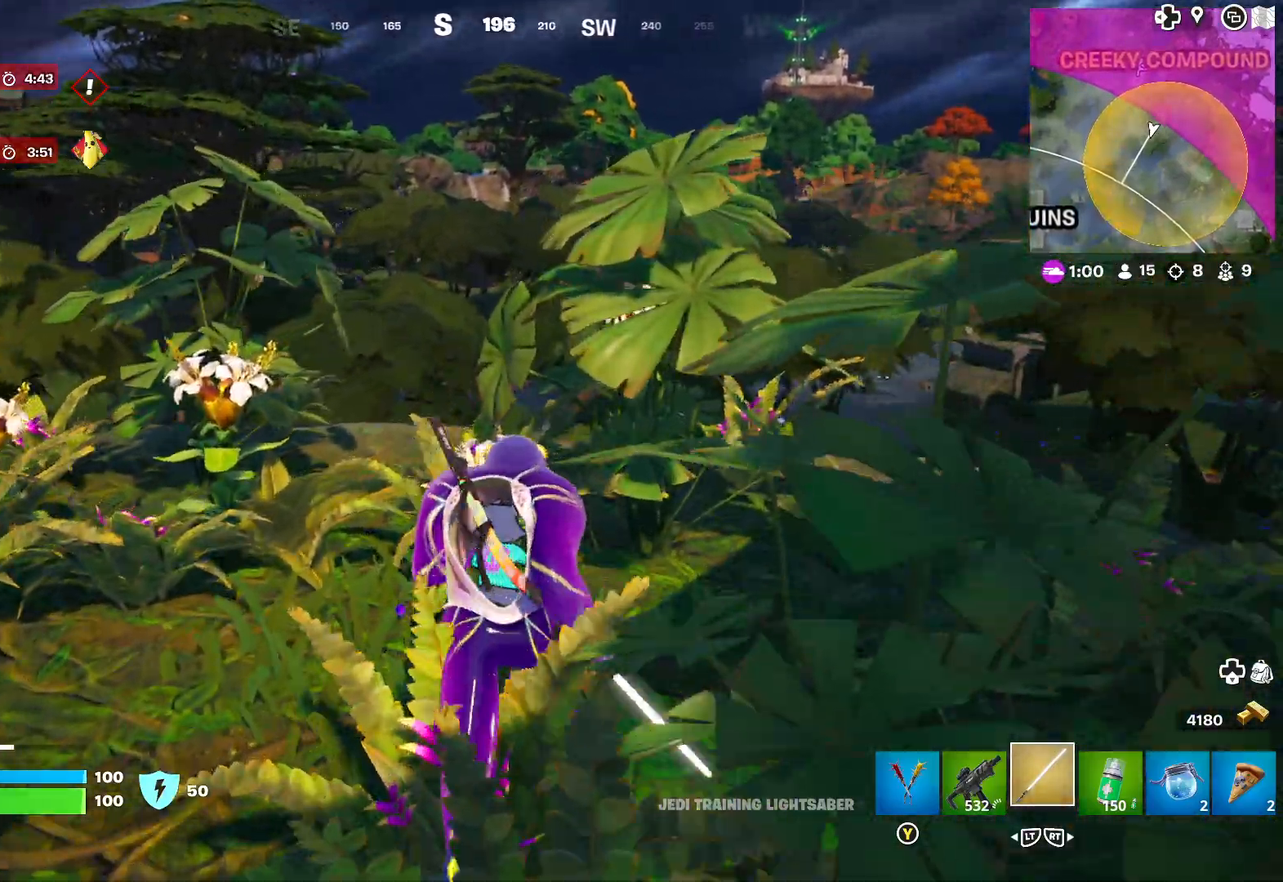
{"buttons": [], "left_stick": "up", "right_stick": "center", "events": [[50, "L3", "up"]]}
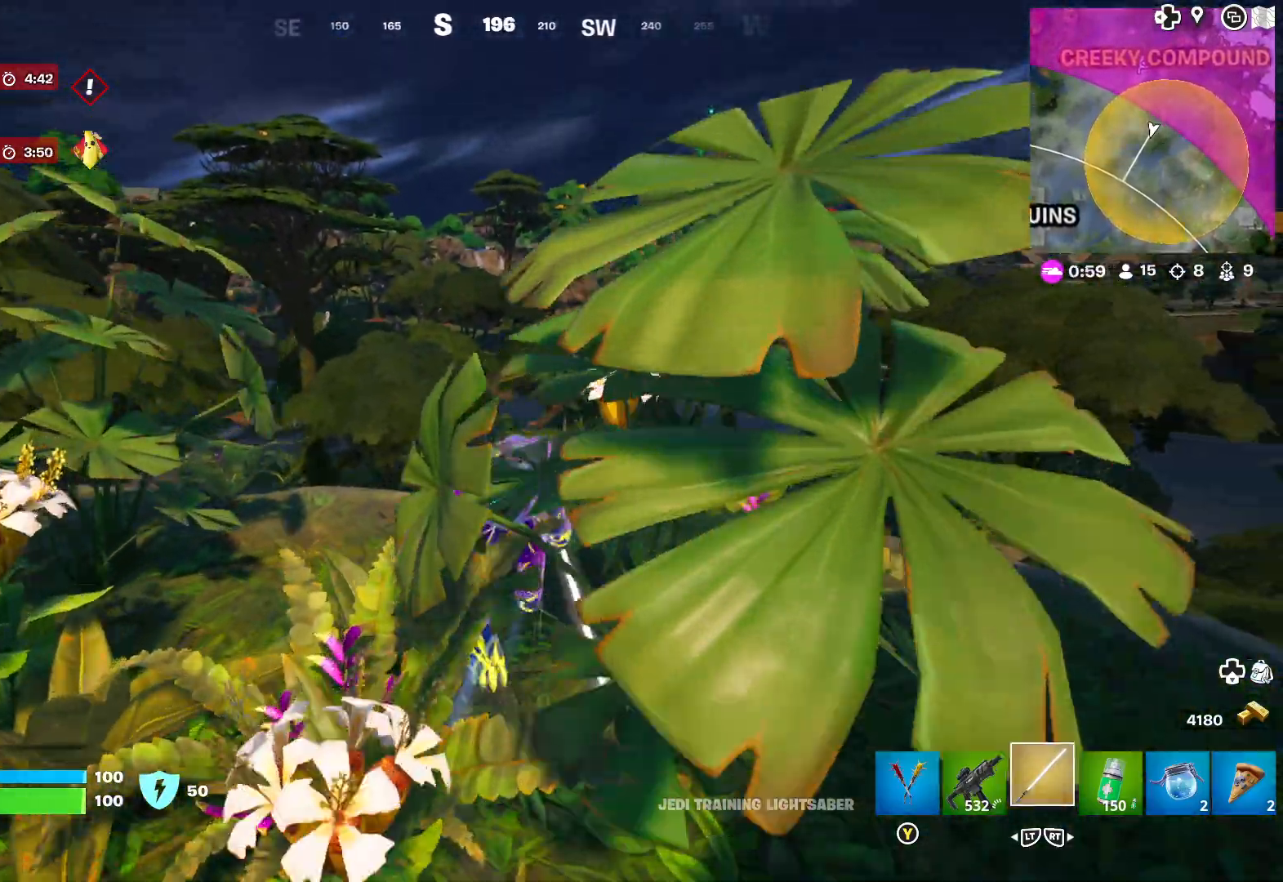
{"buttons": [], "left_stick": "up", "right_stick": "center", "events": [[117, "A", "down"], [217, "A", "up"]]}
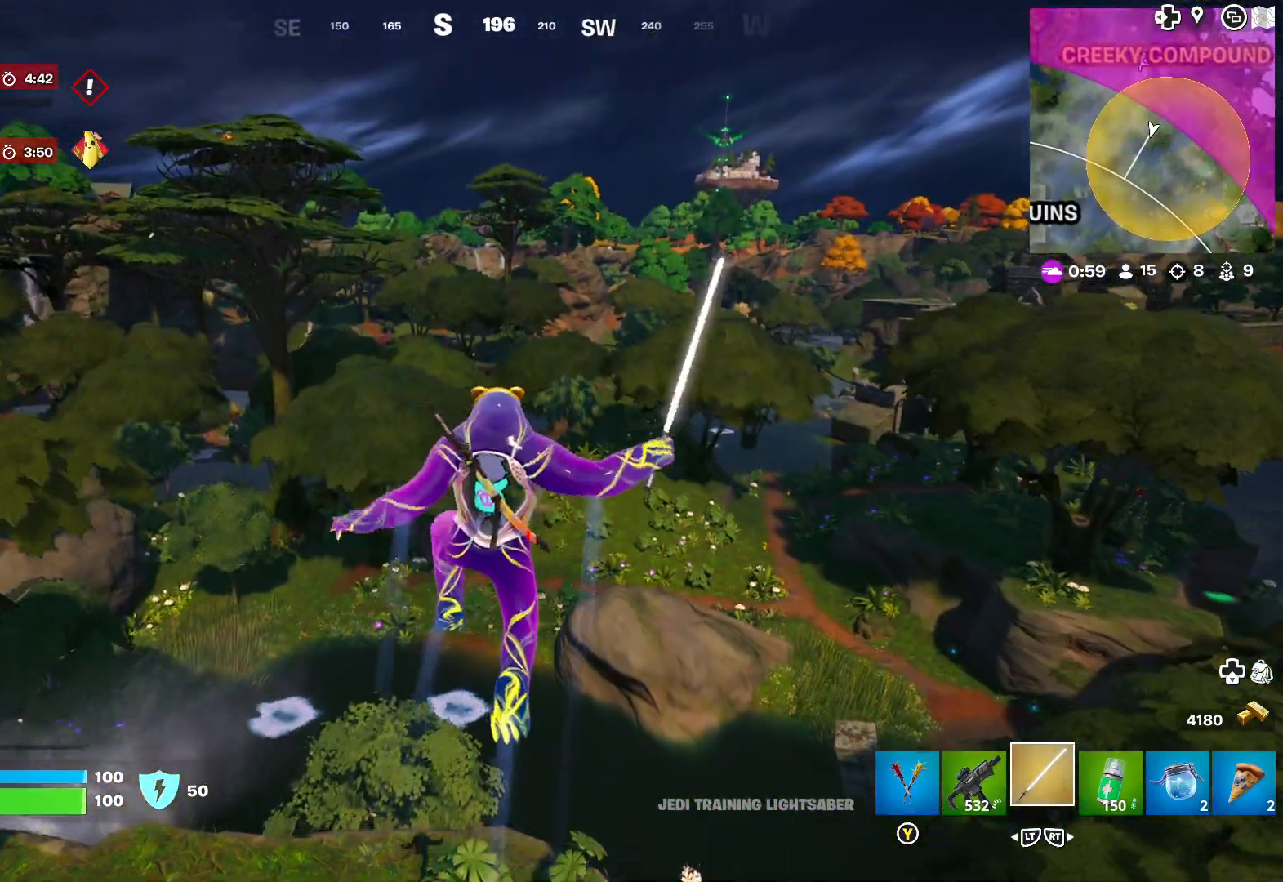
{"buttons": [], "left_stick": "up-right", "right_stick": "down-right", "events": [[33, "A", "down"], [100, "A", "up"], [167, "A", "down"], [167, "left_stick", "up-right"], [250, "A", "up"], [433, "right_stick", "down-right"]]}
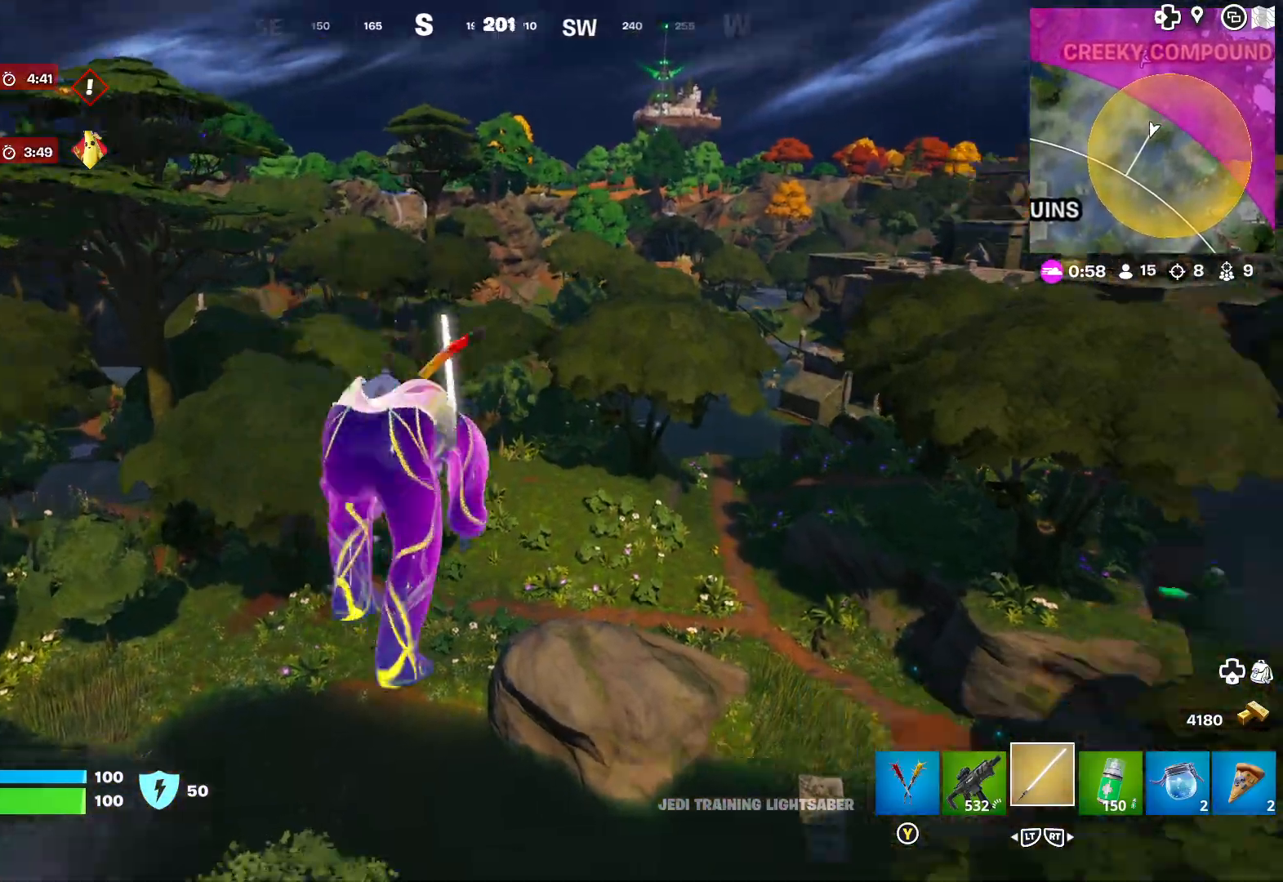
{"buttons": [], "left_stick": "up", "right_stick": "center", "events": [[83, "right_stick", "center"], [133, "left_stick", "up"]]}
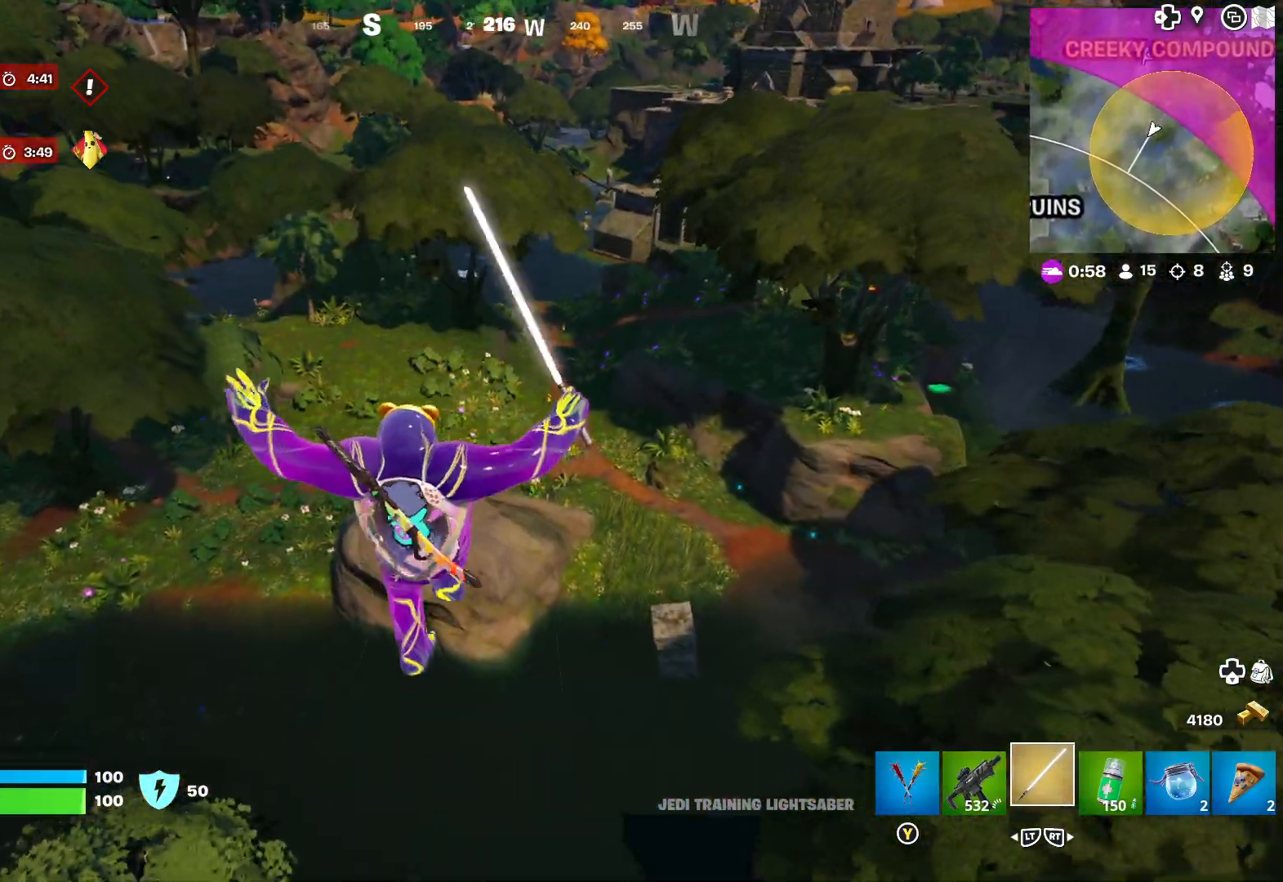
{"buttons": [], "left_stick": "up", "right_stick": "right", "events": [[117, "right_stick", "down-right"], [233, "right_stick", "center"], [433, "right_stick", "right"]]}